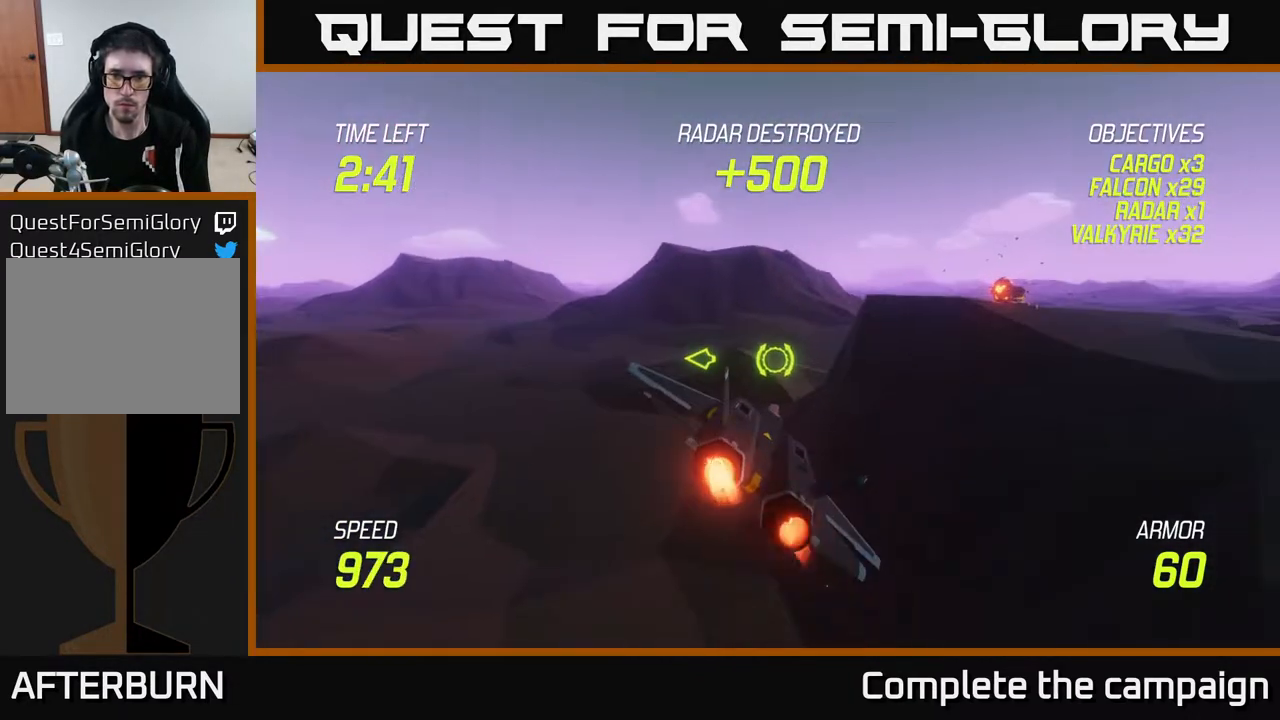
Gameplay with a controller (Xbox layout); each line is a JSON object with the inputs held at the frame after it. "events" lists button and stick changes between this image and that frame as [ms after this image, input, new state], when the widget could be followed in between.
{"buttons": ["L2"], "left_stick": "right", "right_stick": "center", "events": [[50, "left_stick", "up"], [250, "left_stick", "center"], [367, "left_stick", "right"]]}
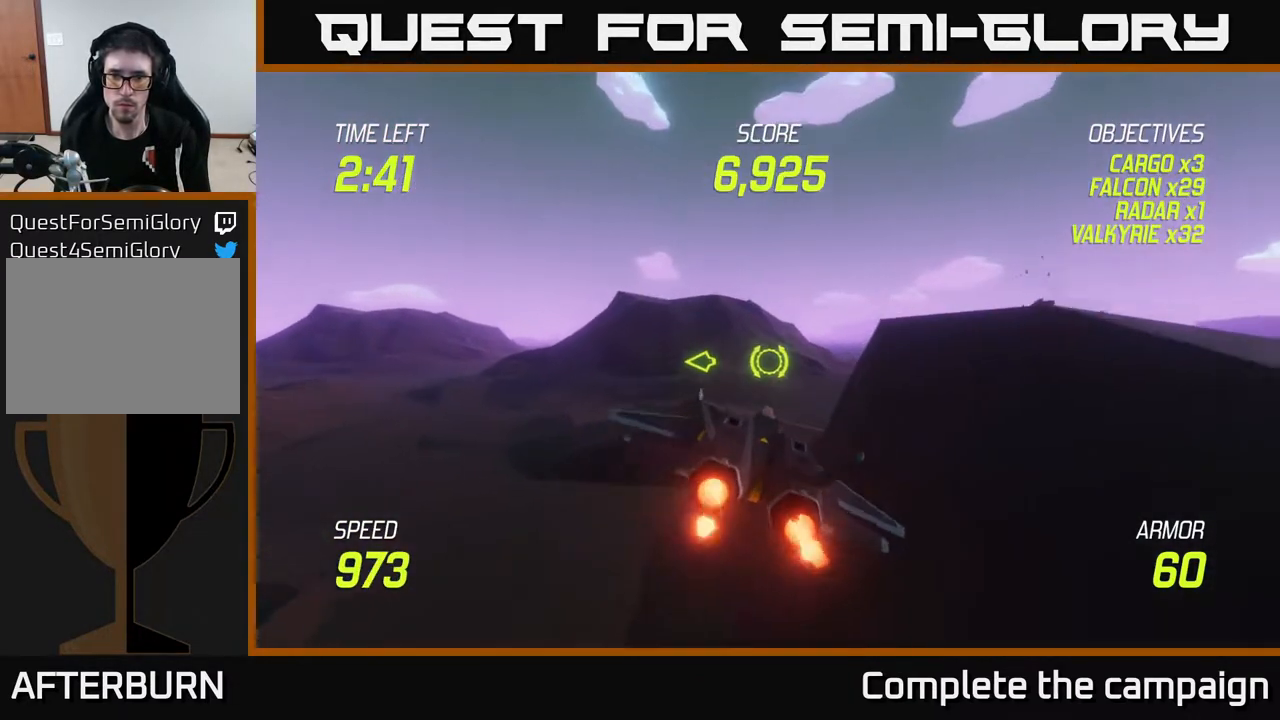
{"buttons": ["L2"], "left_stick": "up-right", "right_stick": "center", "events": [[217, "left_stick", "up-right"]]}
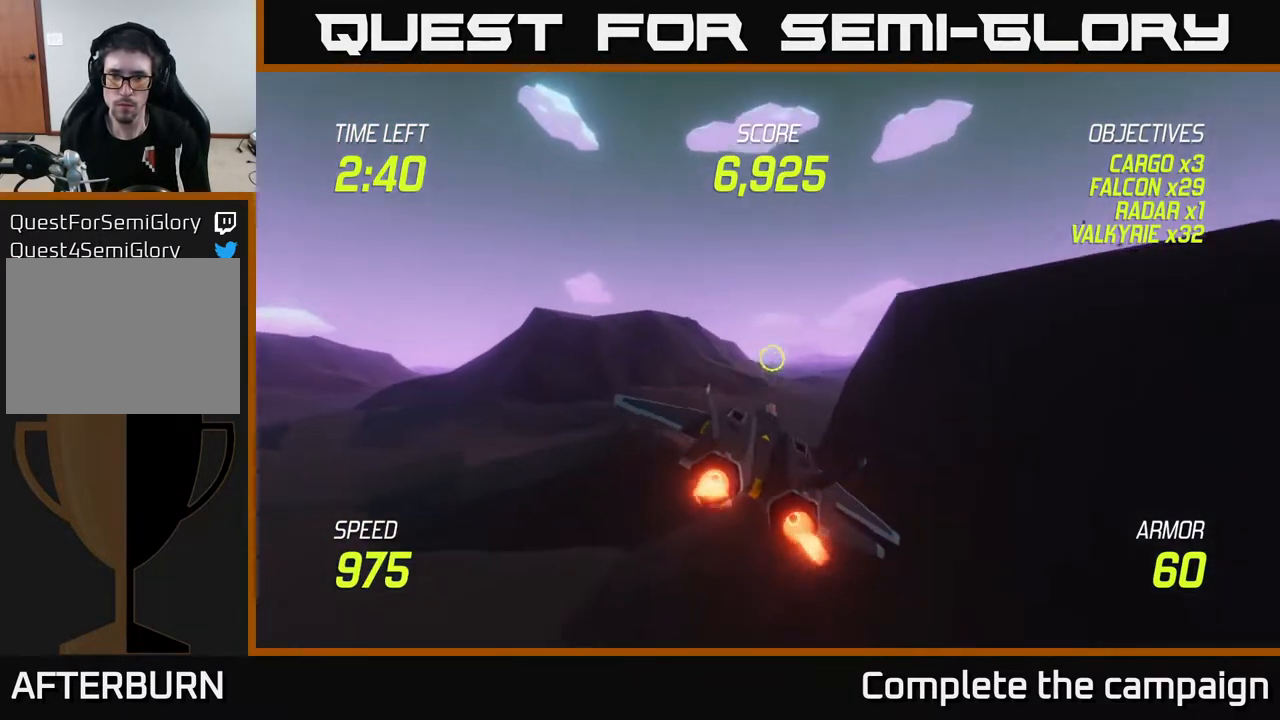
{"buttons": ["L2"], "left_stick": "right", "right_stick": "center", "events": [[33, "left_stick", "right"]]}
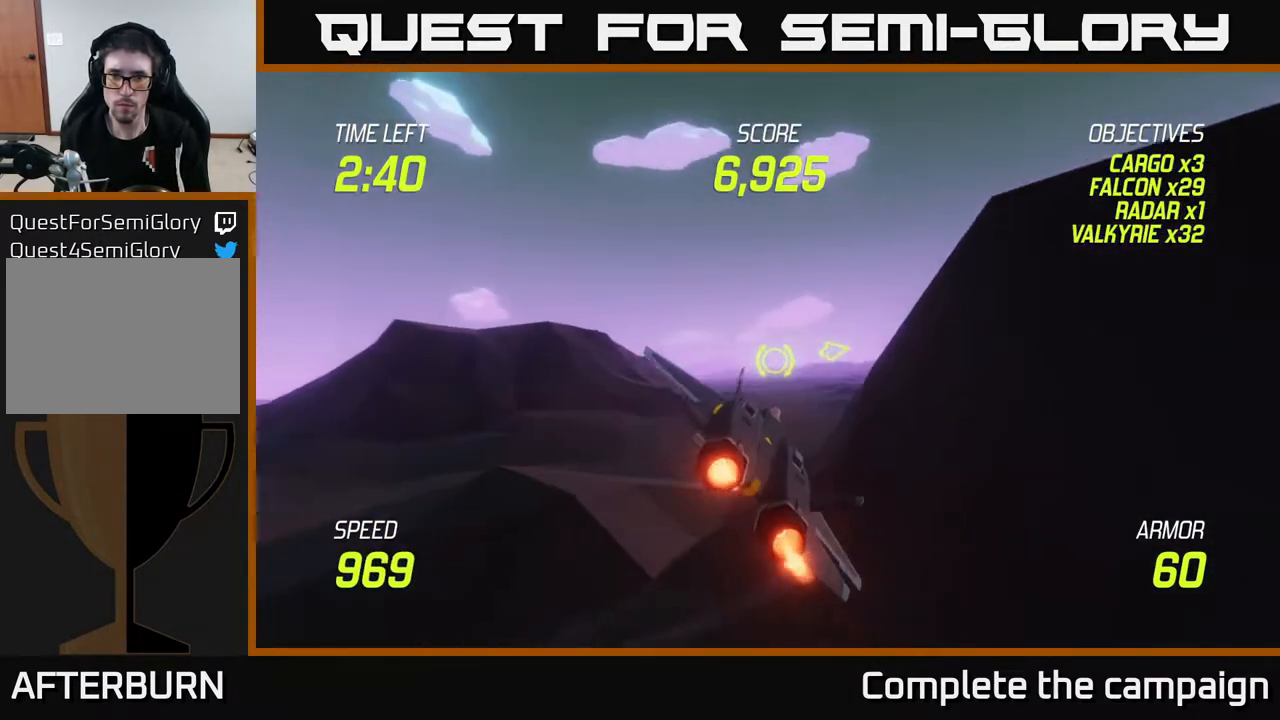
{"buttons": ["L2"], "left_stick": "up-left", "right_stick": "center", "events": [[483, "left_stick", "up-left"]]}
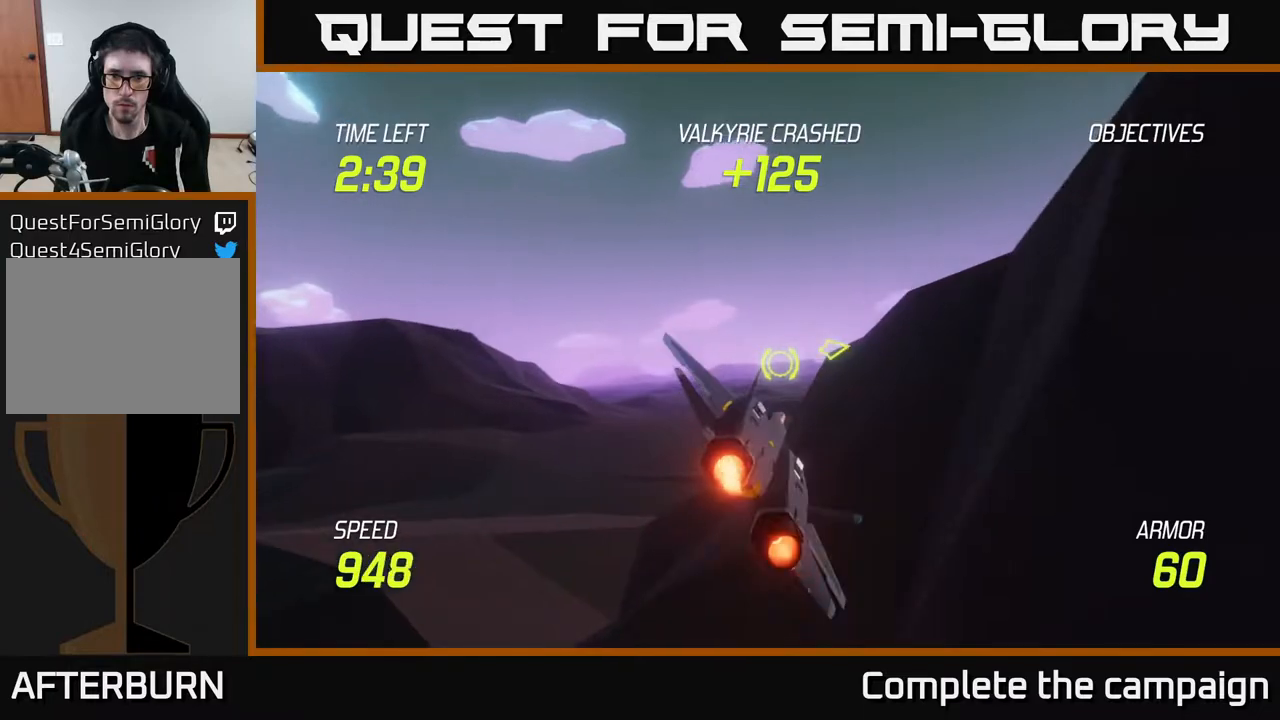
{"buttons": ["L2"], "left_stick": "up-left", "right_stick": "center", "events": [[117, "left_stick", "up-right"], [183, "left_stick", "right"], [400, "left_stick", "up-left"]]}
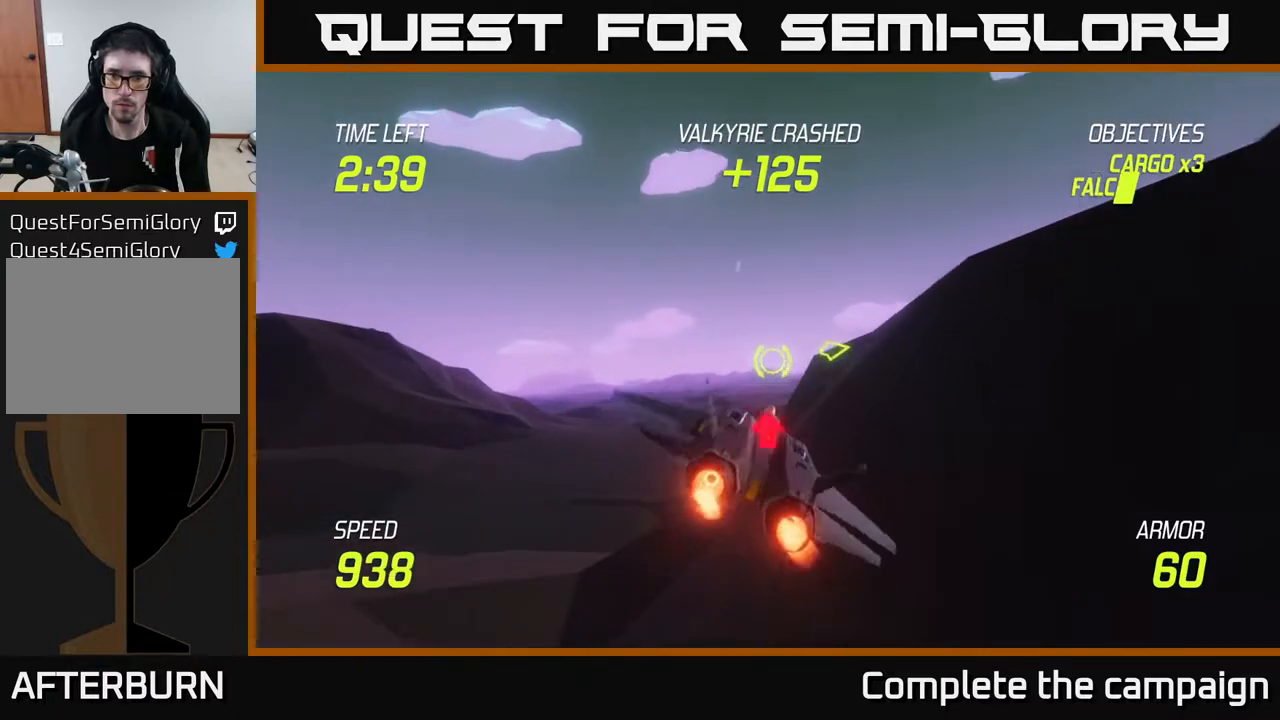
{"buttons": ["L2"], "left_stick": "center", "right_stick": "center", "events": [[133, "left_stick", "right"], [467, "left_stick", "center"]]}
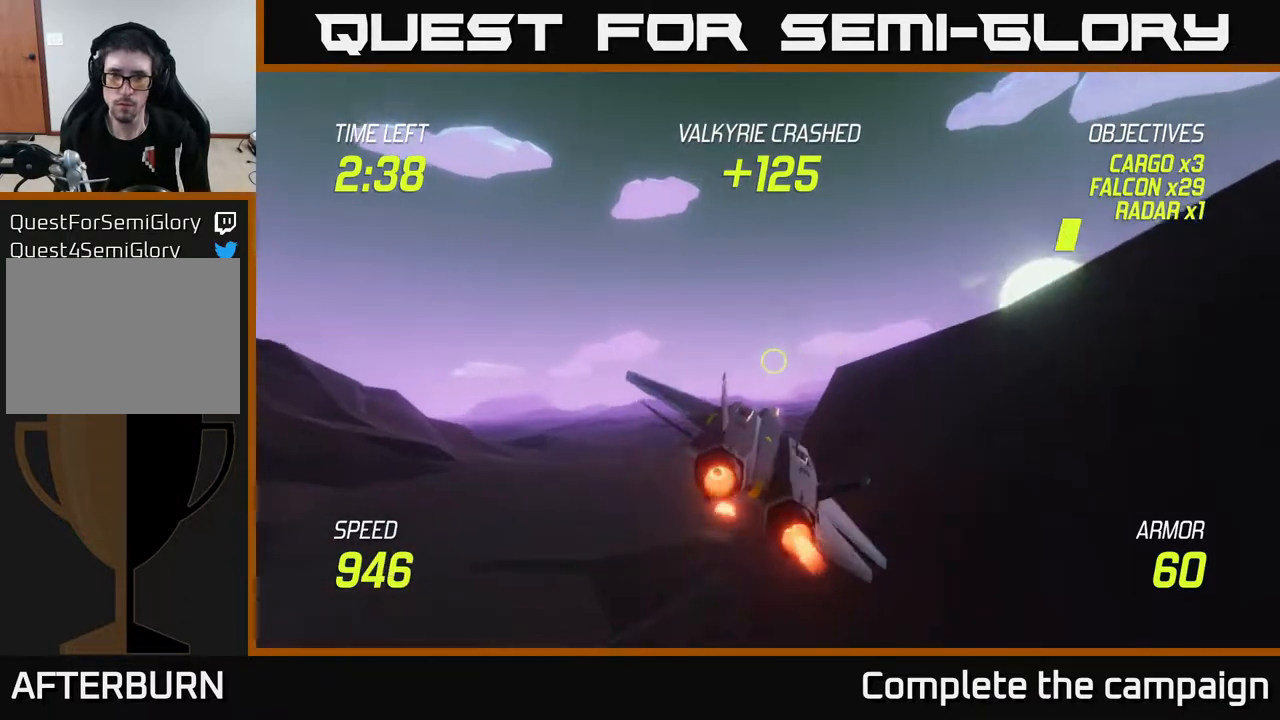
{"buttons": ["L2"], "left_stick": "right", "right_stick": "center", "events": [[100, "left_stick", "right"], [250, "left_stick", "down-right"], [467, "left_stick", "right"]]}
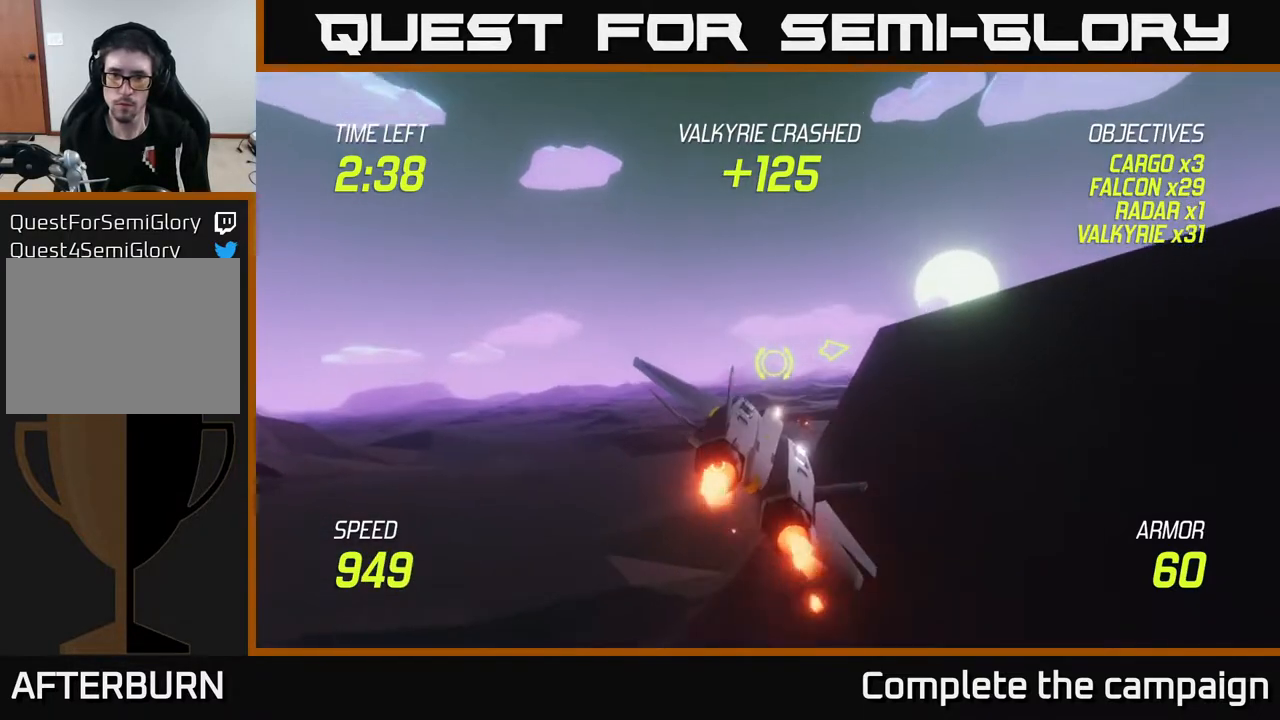
{"buttons": [], "left_stick": "right", "right_stick": "center", "events": [[333, "L2", "up"]]}
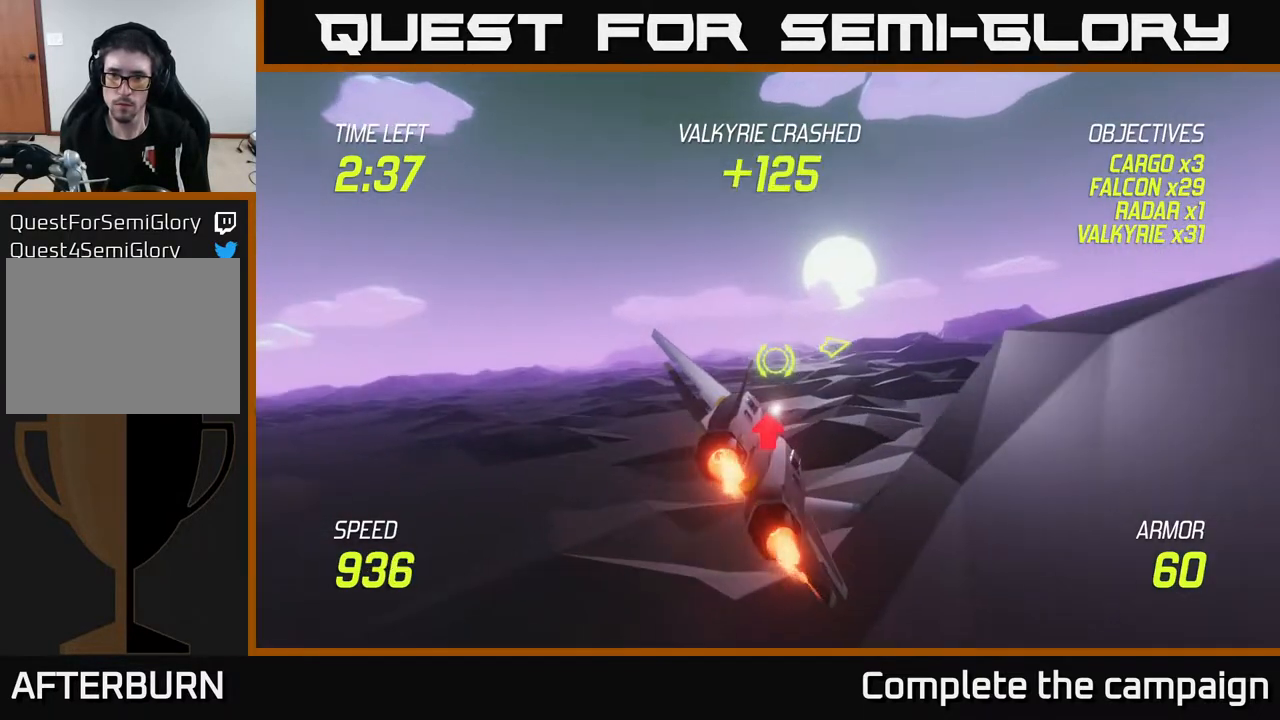
{"buttons": ["L2"], "left_stick": "right", "right_stick": "center", "events": [[500, "L2", "down"]]}
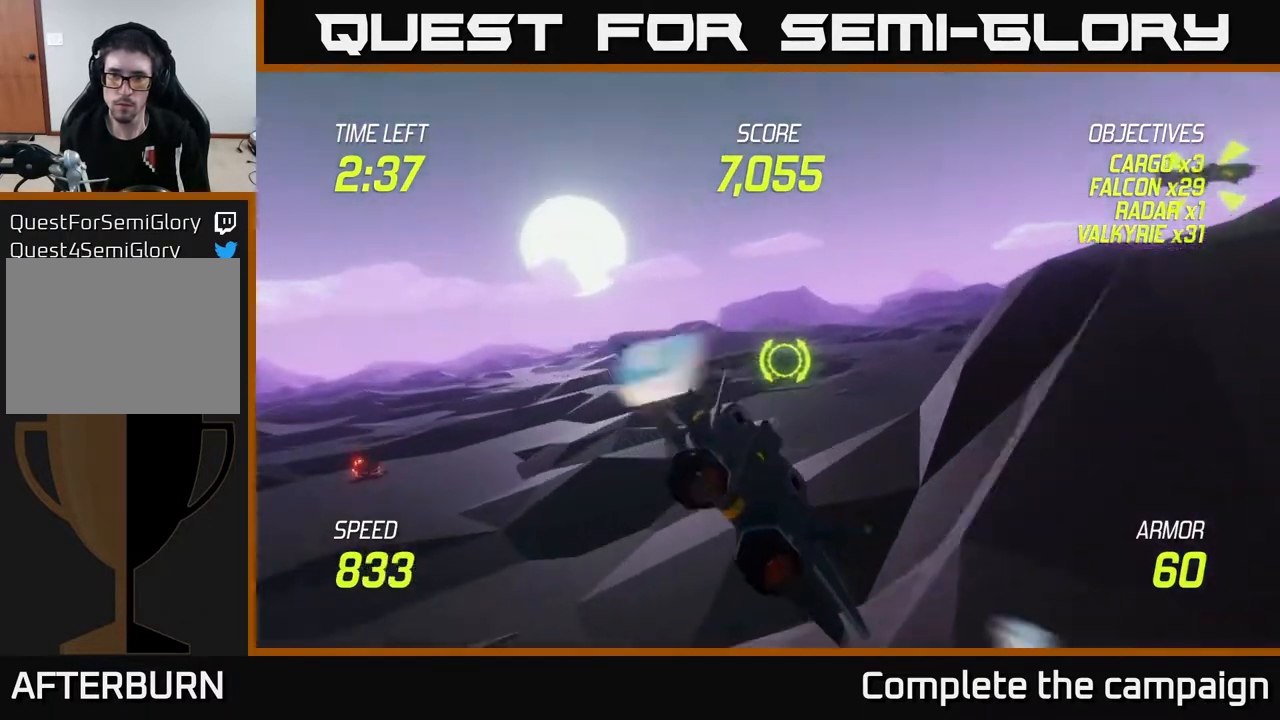
{"buttons": ["L2"], "left_stick": "up", "right_stick": "center", "events": [[117, "L2", "up"], [217, "L2", "down"], [267, "left_stick", "up-right"], [367, "left_stick", "up"]]}
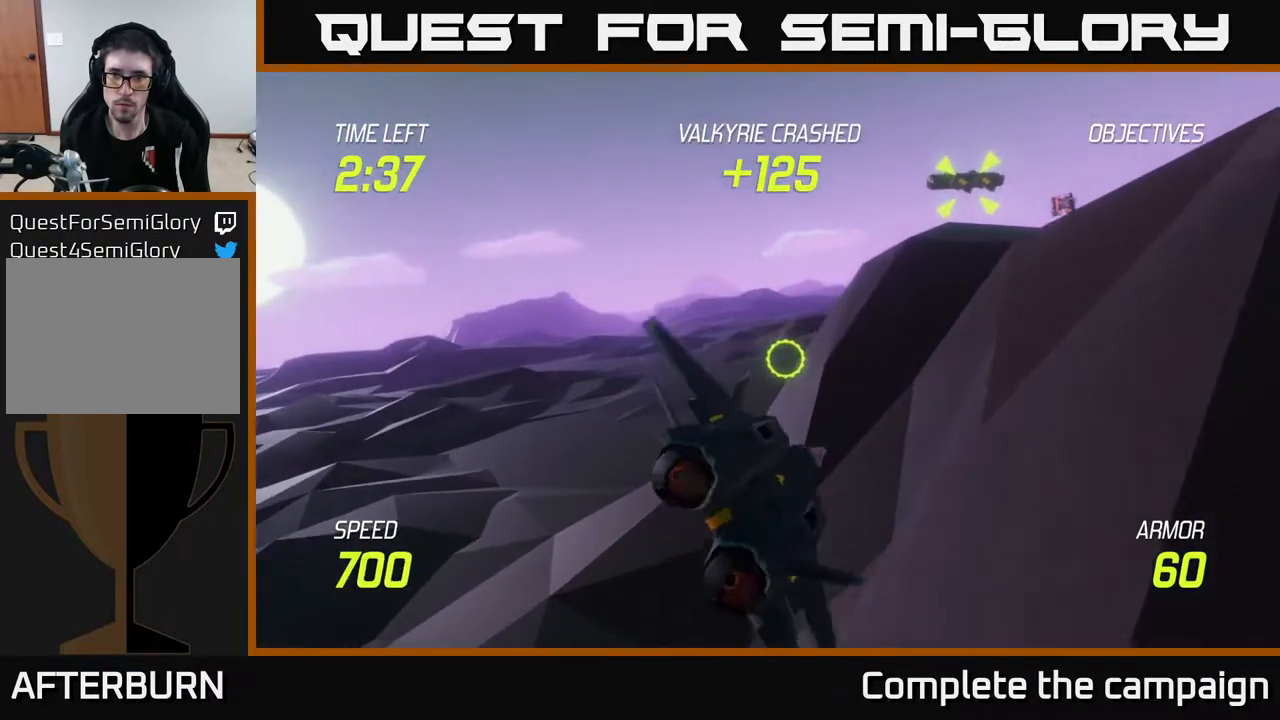
{"buttons": ["L2"], "left_stick": "up", "right_stick": "center", "events": [[133, "left_stick", "up-right"], [367, "R2", "down"], [383, "left_stick", "up"], [467, "R2", "up"]]}
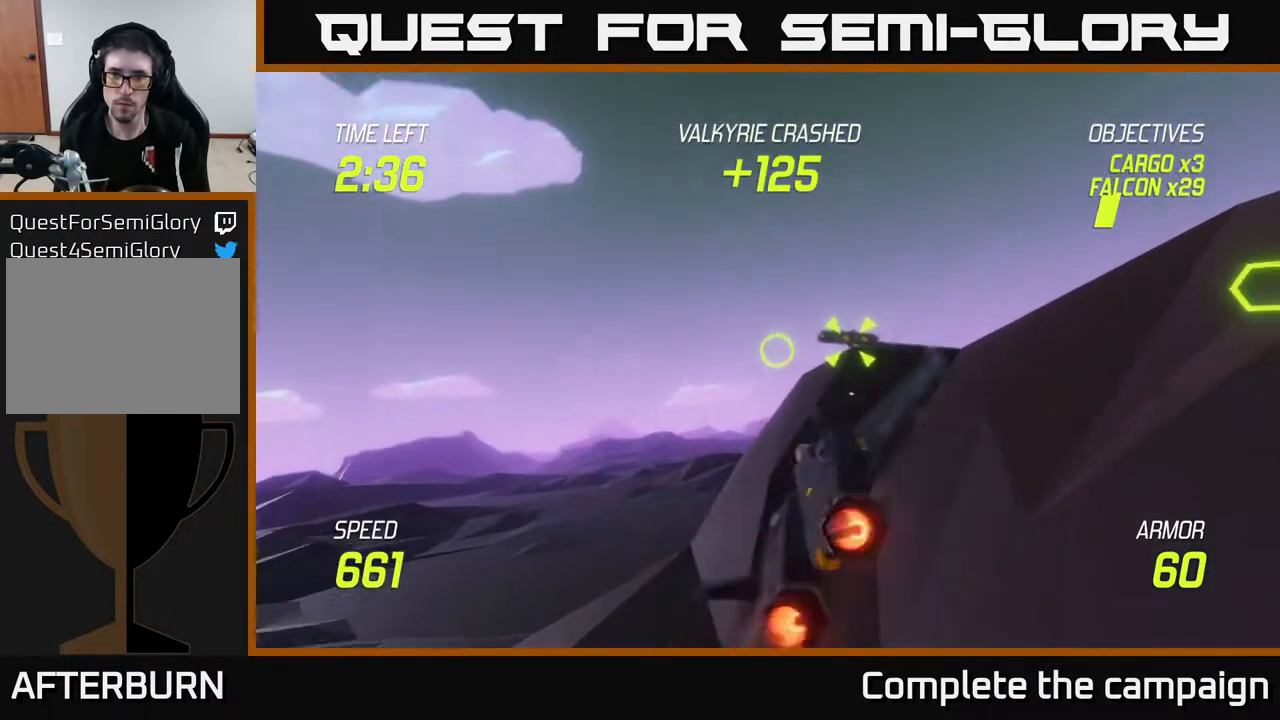
{"buttons": ["L2"], "left_stick": "left", "right_stick": "center", "events": [[100, "R2", "down"], [133, "left_stick", "down"], [200, "R2", "up"], [267, "left_stick", "center"], [283, "R2", "down"], [433, "R2", "up"], [483, "left_stick", "left"]]}
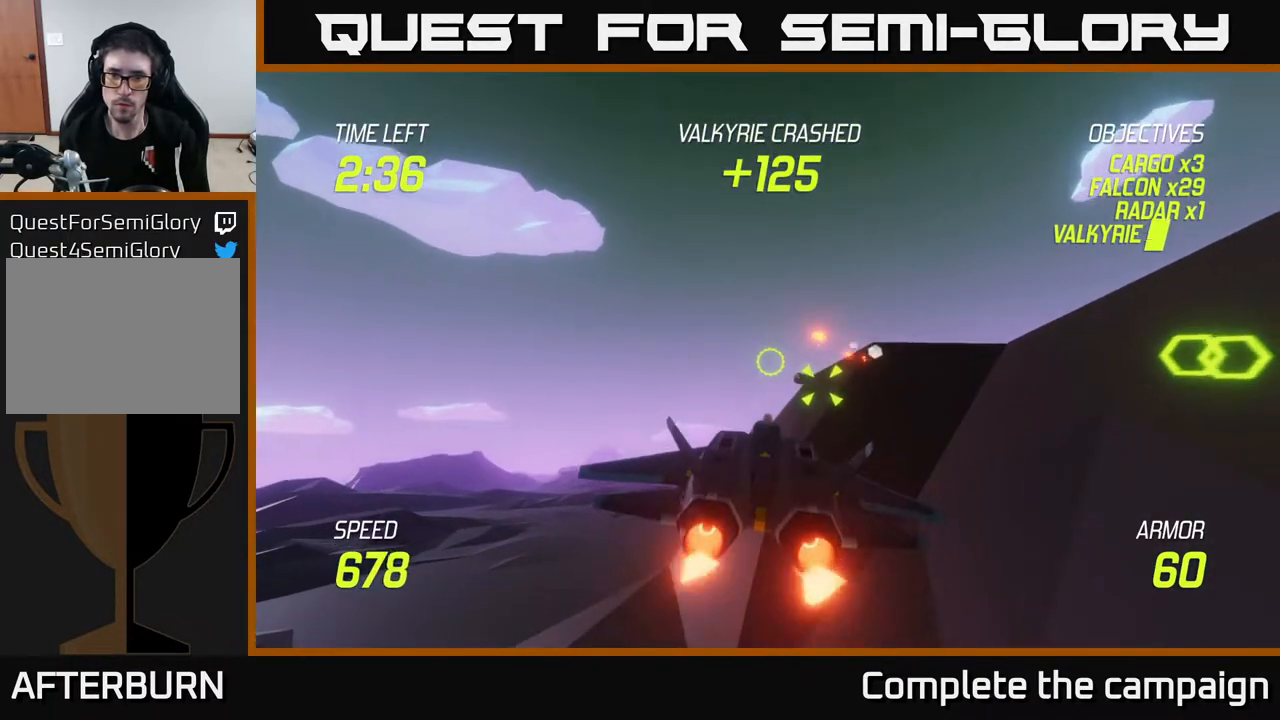
{"buttons": ["L2"], "left_stick": "center", "right_stick": "center", "events": [[33, "R2", "down"], [133, "R2", "up"], [167, "left_stick", "center"]]}
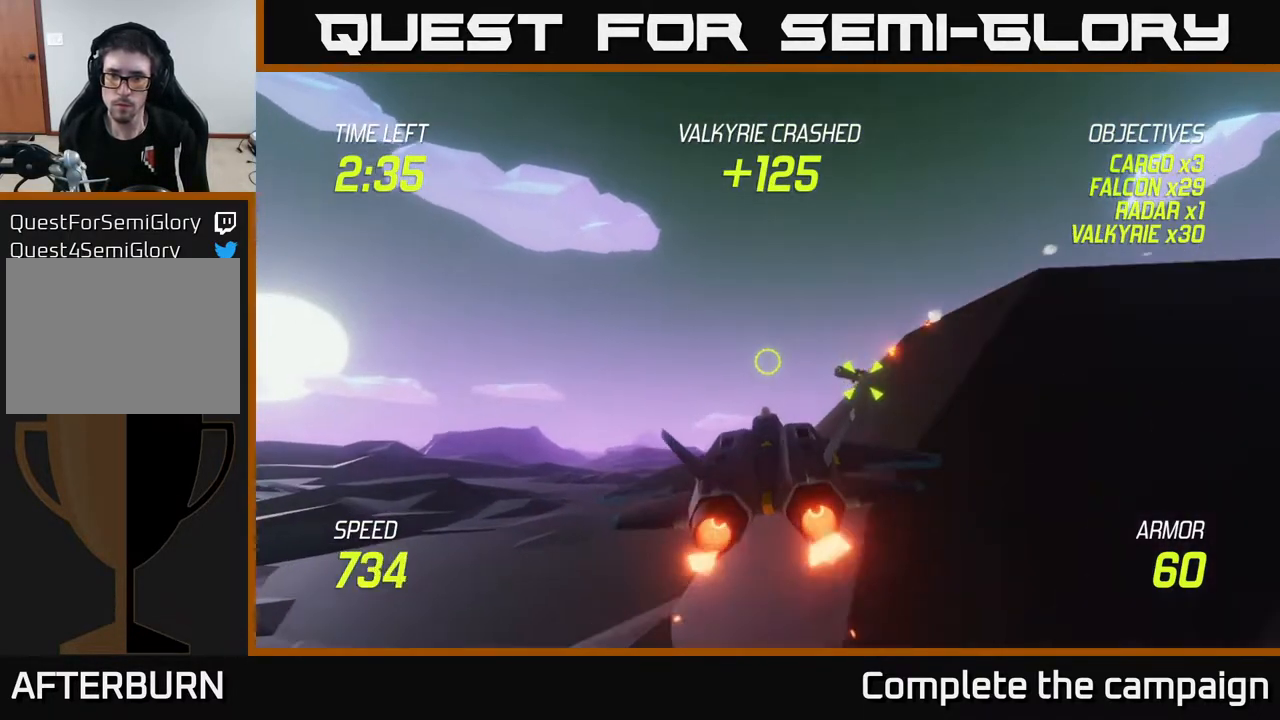
{"buttons": ["L2", "R2"], "left_stick": "center", "right_stick": "center", "events": [[183, "left_stick", "right"], [300, "R2", "down"], [400, "R2", "up"], [400, "left_stick", "center"], [483, "R2", "down"]]}
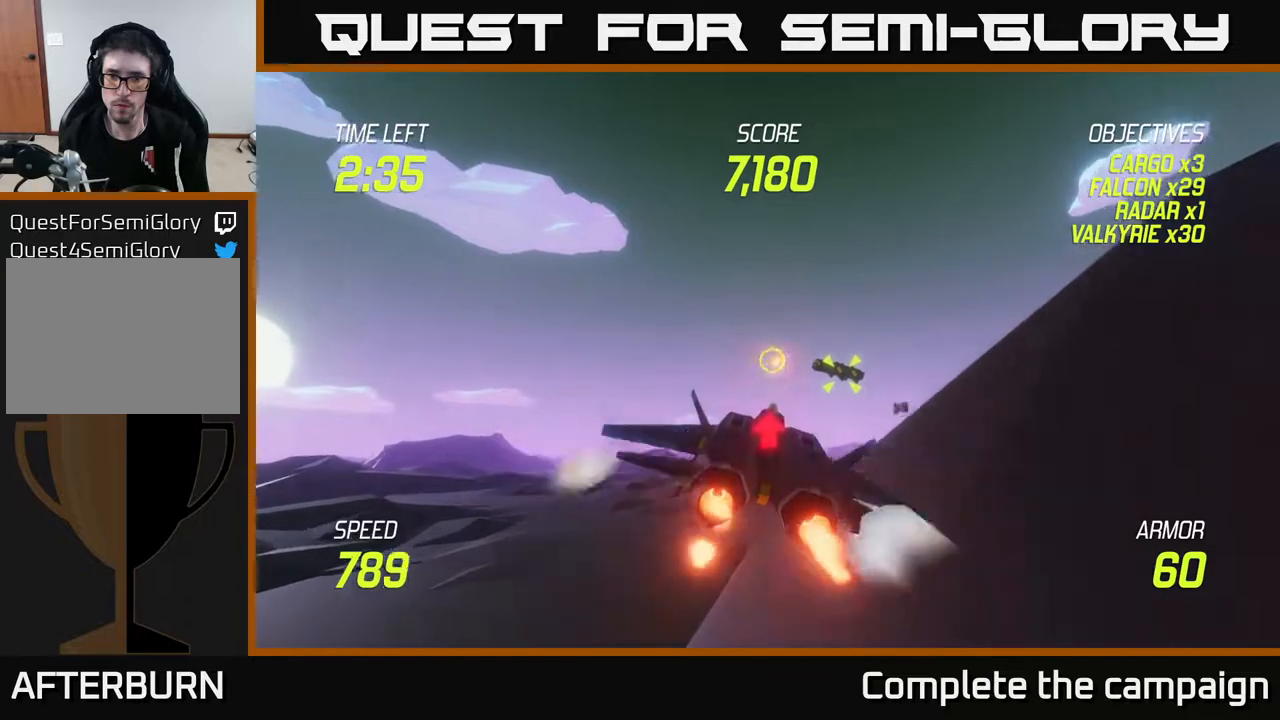
{"buttons": ["L2"], "left_stick": "center", "right_stick": "center", "events": [[17, "left_stick", "down-right"], [100, "R2", "up"], [217, "R2", "down"], [233, "left_stick", "center"], [300, "R2", "up"], [317, "left_stick", "down-right"], [400, "R2", "down"], [467, "left_stick", "center"], [500, "R2", "up"]]}
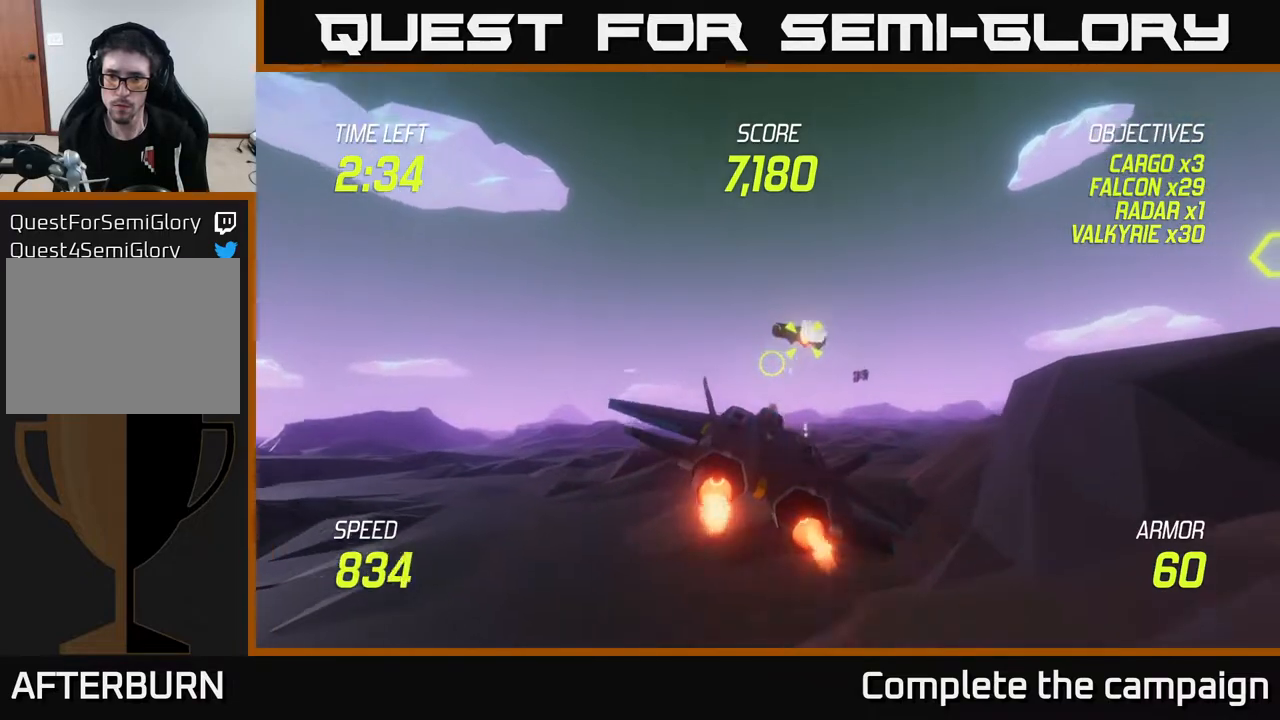
{"buttons": ["L2"], "left_stick": "right", "right_stick": "center", "events": [[83, "left_stick", "down-right"], [117, "R2", "down"], [233, "R2", "up"], [250, "left_stick", "center"], [350, "left_stick", "right"]]}
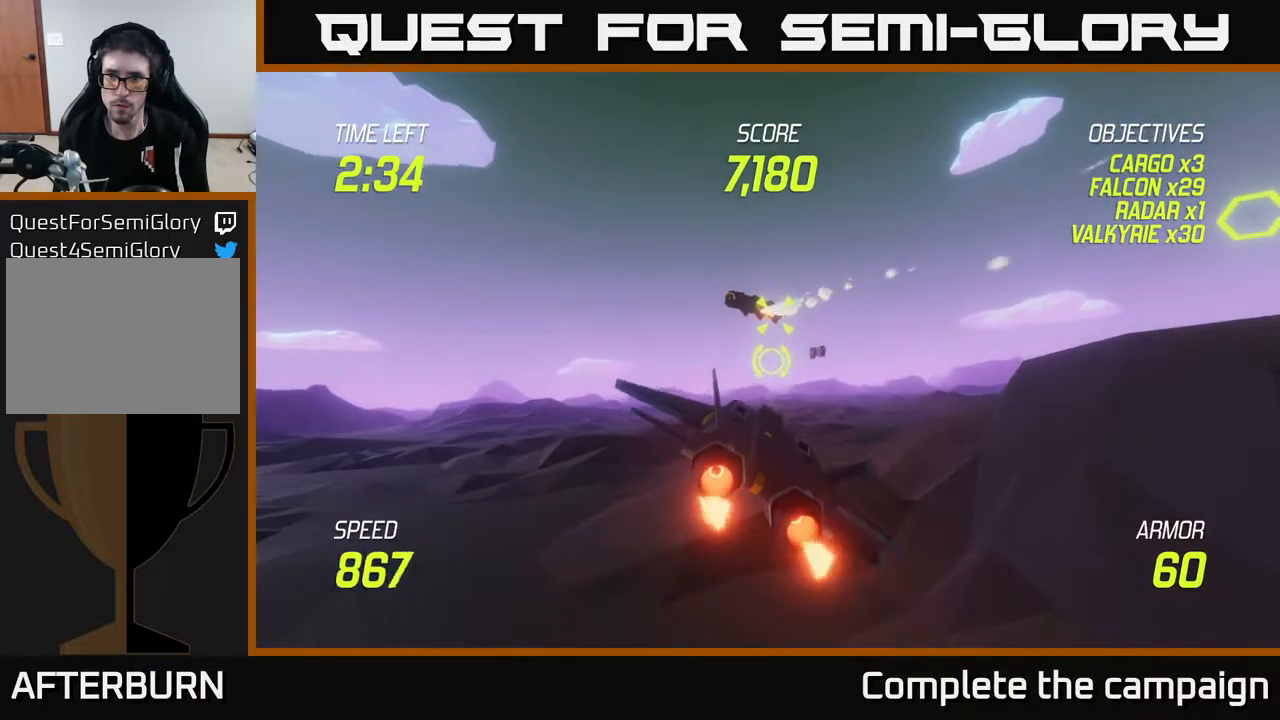
{"buttons": ["L2"], "left_stick": "center", "right_stick": "center", "events": [[267, "left_stick", "center"]]}
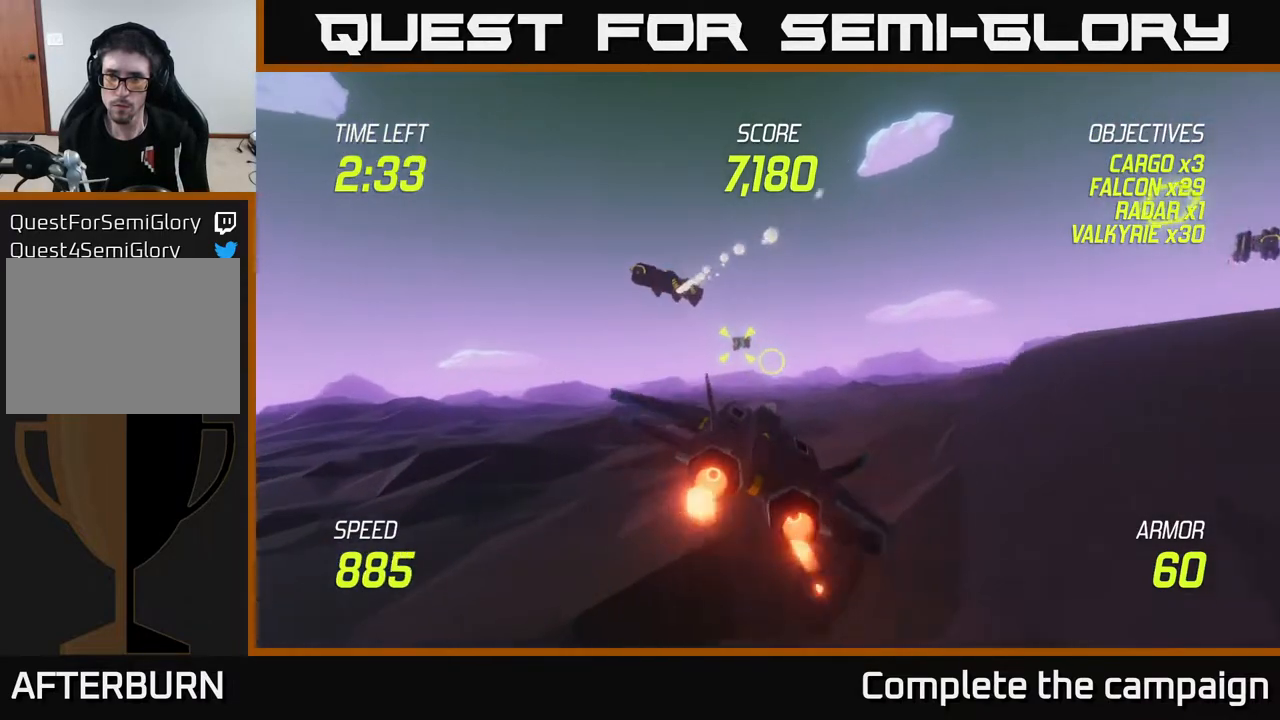
{"buttons": ["L2"], "left_stick": "up", "right_stick": "center", "events": [[17, "L2", "up"], [33, "left_stick", "left"], [150, "L2", "down"], [233, "L2", "up"], [350, "L2", "down"], [417, "L2", "up"], [433, "left_stick", "up"], [500, "L2", "down"]]}
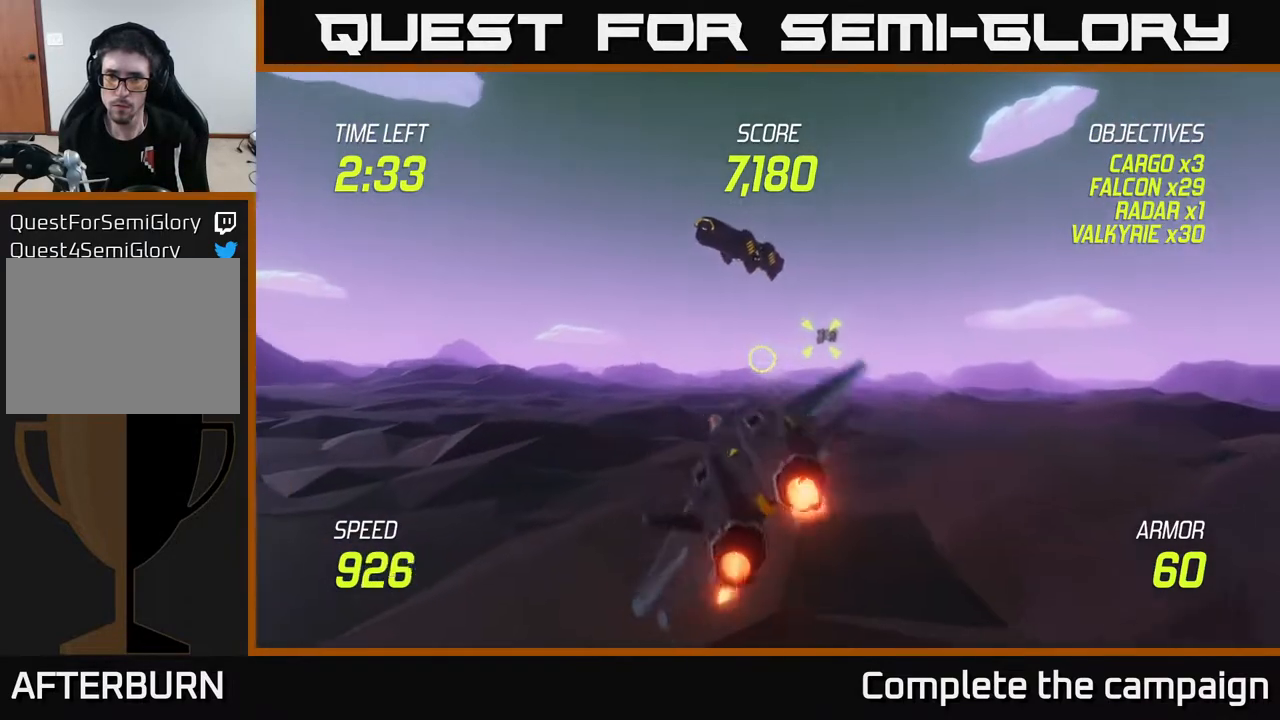
{"buttons": ["R2"], "left_stick": "up-right", "right_stick": "center", "events": [[50, "R2", "down"], [183, "R2", "up"], [233, "L2", "up"], [283, "R2", "down"], [383, "R2", "up"], [467, "left_stick", "up-right"], [483, "R2", "down"]]}
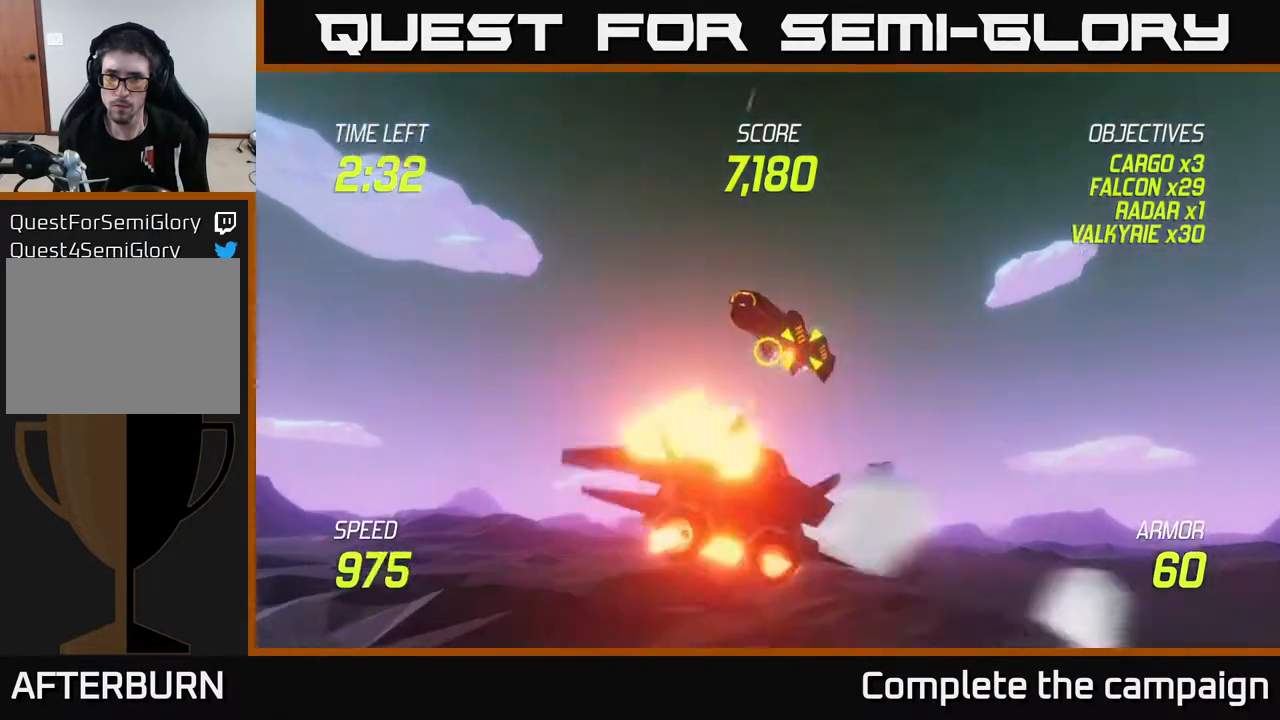
{"buttons": [], "left_stick": "down-left", "right_stick": "center", "events": [[100, "R2", "up"], [117, "left_stick", "right"], [183, "R2", "down"], [267, "left_stick", "down"], [300, "R2", "up"], [383, "L2", "down"], [467, "left_stick", "down-left"], [483, "L2", "up"]]}
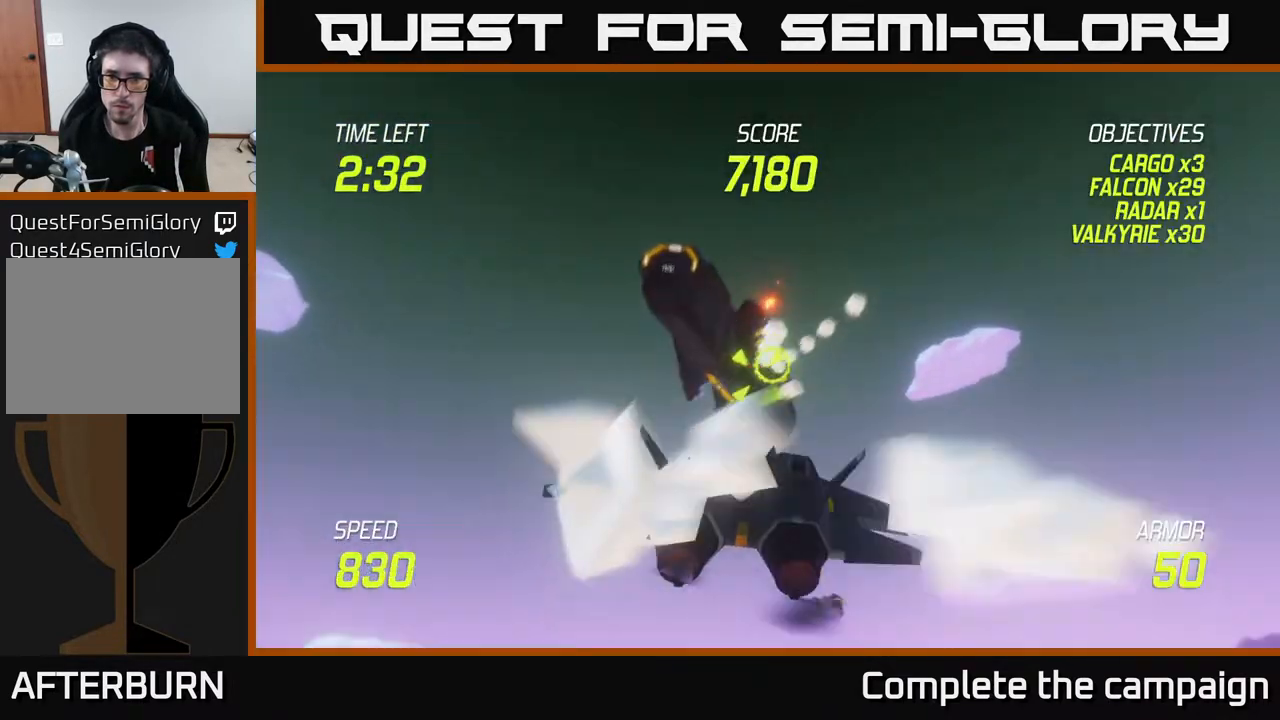
{"buttons": ["L2"], "left_stick": "right", "right_stick": "center", "events": [[83, "L2", "down"], [167, "L2", "up"], [217, "L2", "down"], [233, "left_stick", "right"]]}
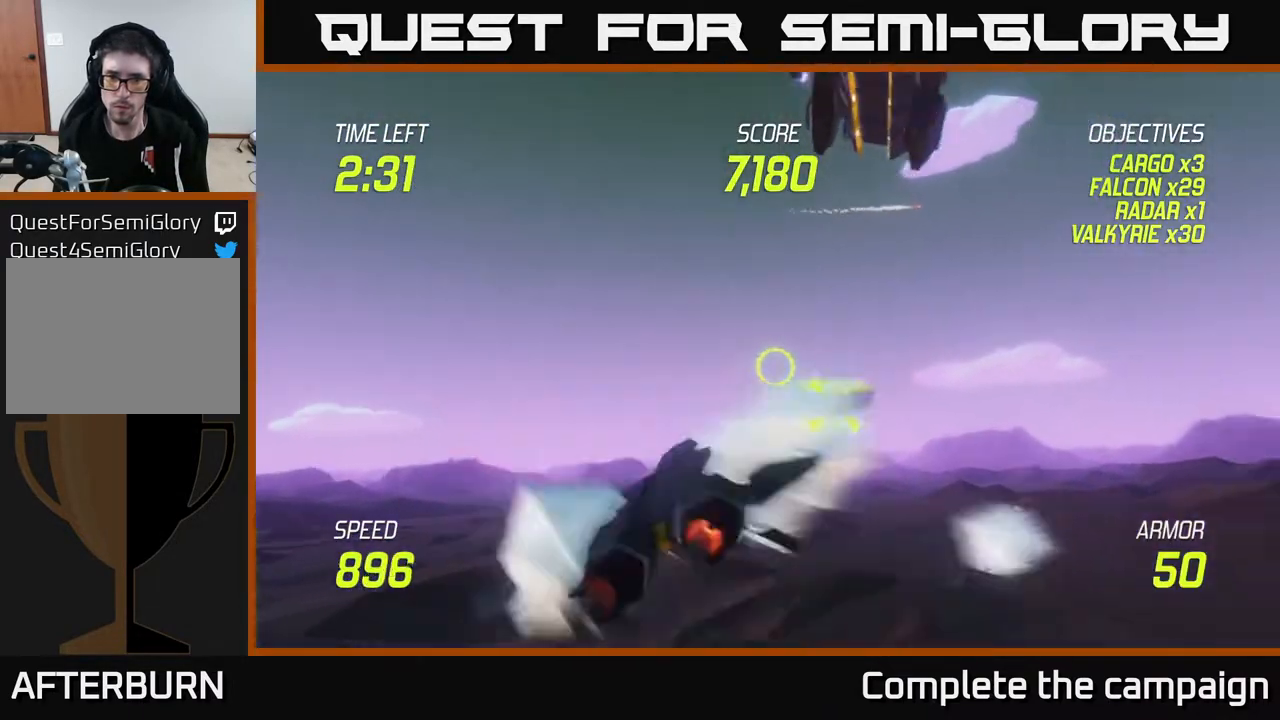
{"buttons": ["L2", "R2"], "left_stick": "center", "right_stick": "center", "events": [[300, "R2", "down"], [300, "left_stick", "down-left"], [400, "R2", "up"], [417, "left_stick", "center"], [500, "R2", "down"]]}
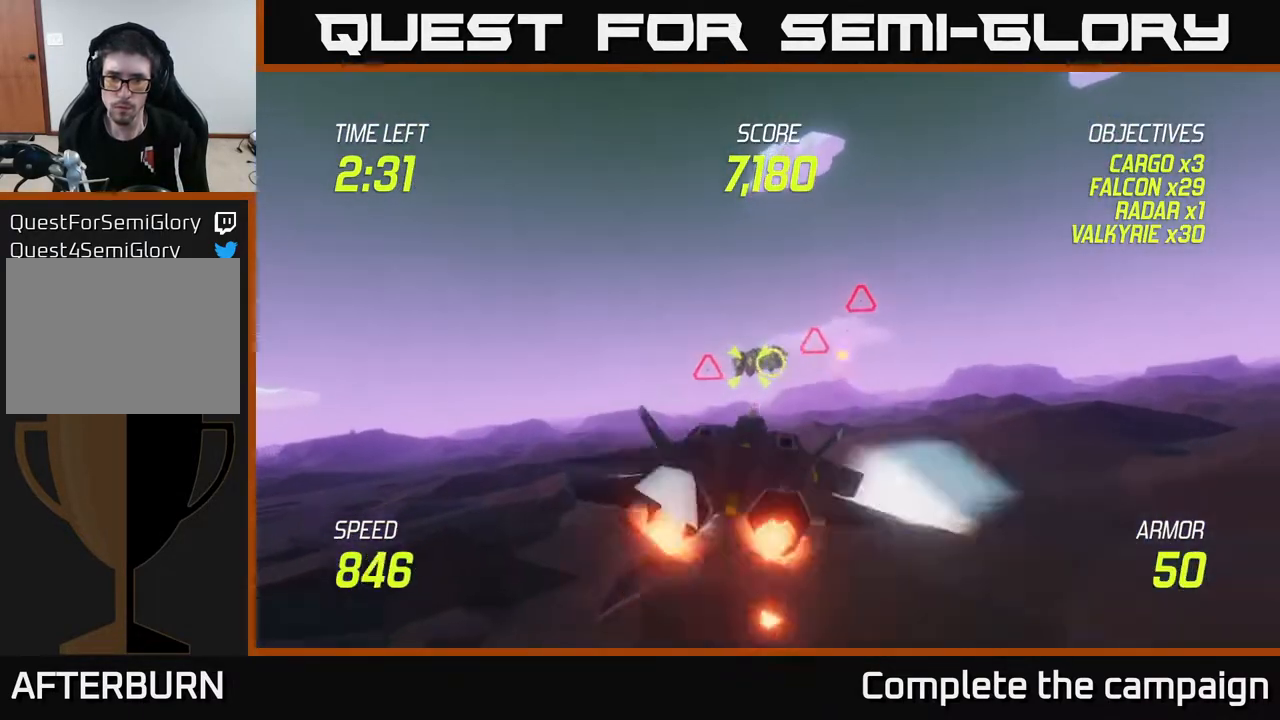
{"buttons": ["L2", "R2"], "left_stick": "right", "right_stick": "center", "events": [[117, "R2", "up"], [217, "R2", "down"], [300, "R2", "up"], [350, "left_stick", "right"], [383, "R2", "down"]]}
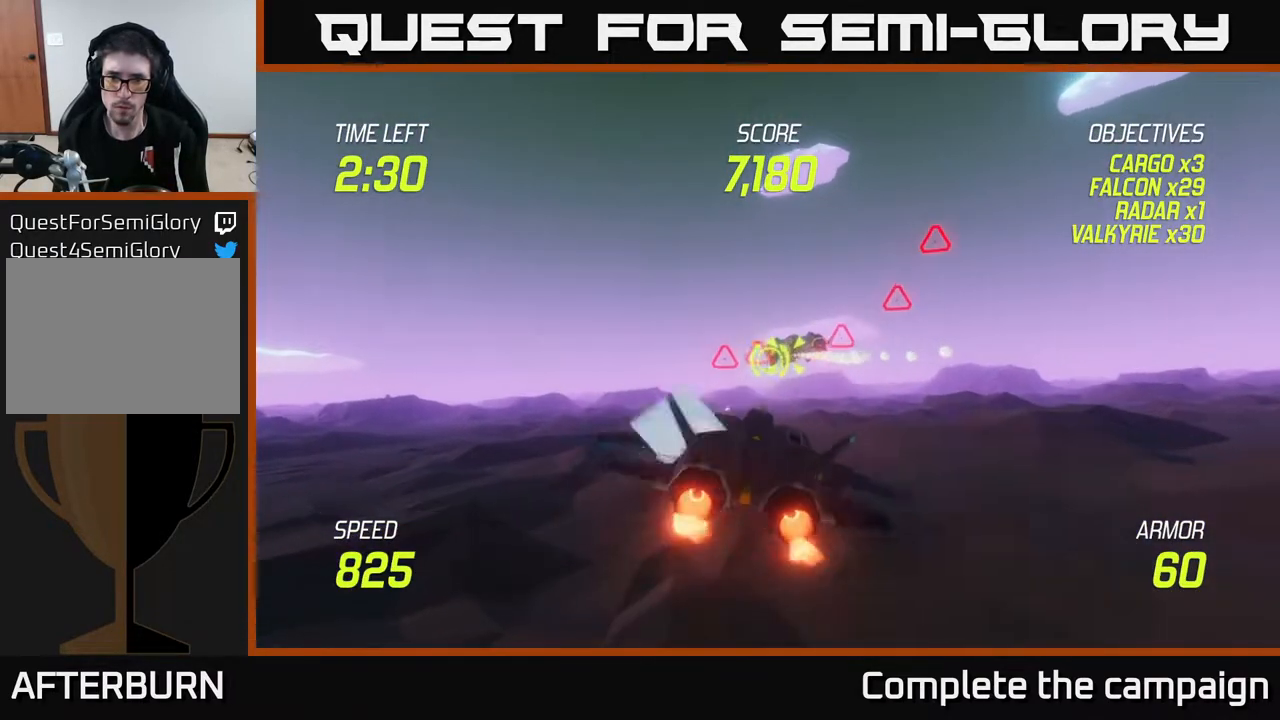
{"buttons": ["L2"], "left_stick": "right", "right_stick": "center", "events": [[33, "R2", "up"]]}
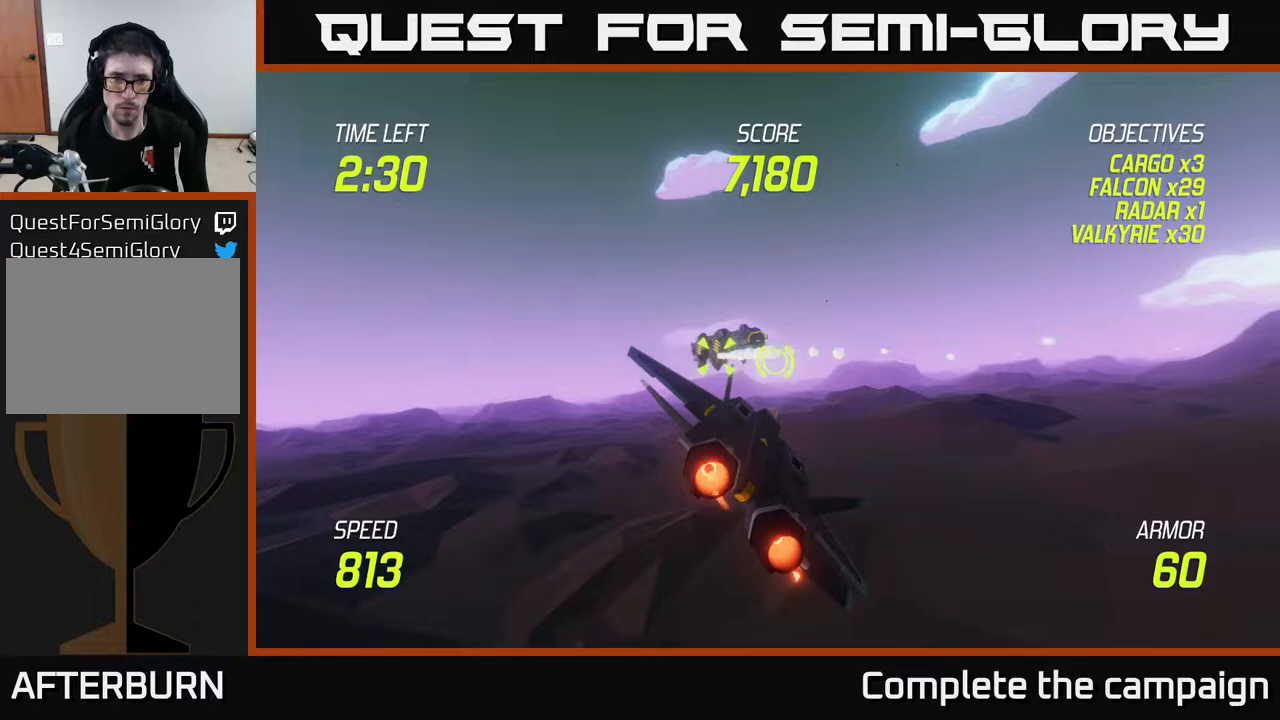
{"buttons": [], "left_stick": "down-left", "right_stick": "center", "events": [[100, "left_stick", "left"], [133, "L2", "up"], [167, "left_stick", "down-left"], [233, "L2", "down"], [300, "L2", "up"], [400, "L2", "down"], [483, "L2", "up"]]}
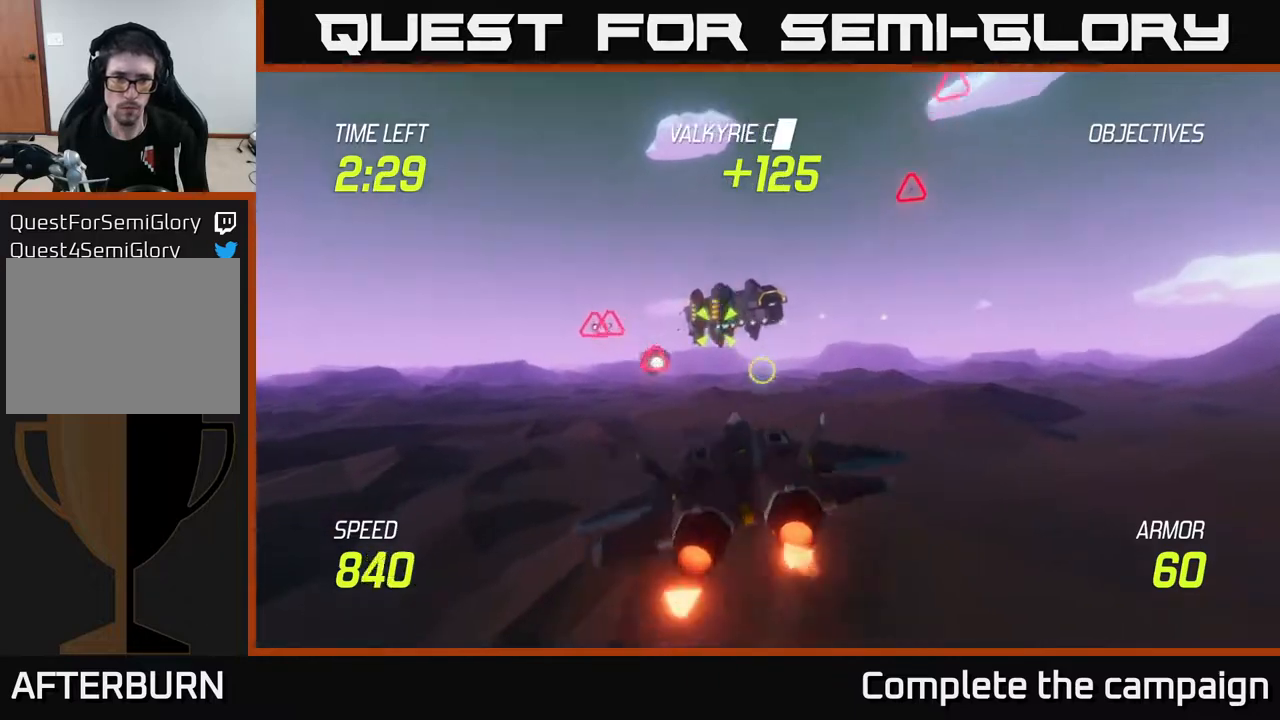
{"buttons": [], "left_stick": "center", "right_stick": "center", "events": [[33, "L2", "down"], [83, "left_stick", "down"], [133, "L2", "up"], [183, "L2", "down"], [183, "left_stick", "down-right"], [300, "L2", "up"], [350, "left_stick", "right"], [417, "L2", "down"], [433, "L2", "up"], [467, "left_stick", "center"]]}
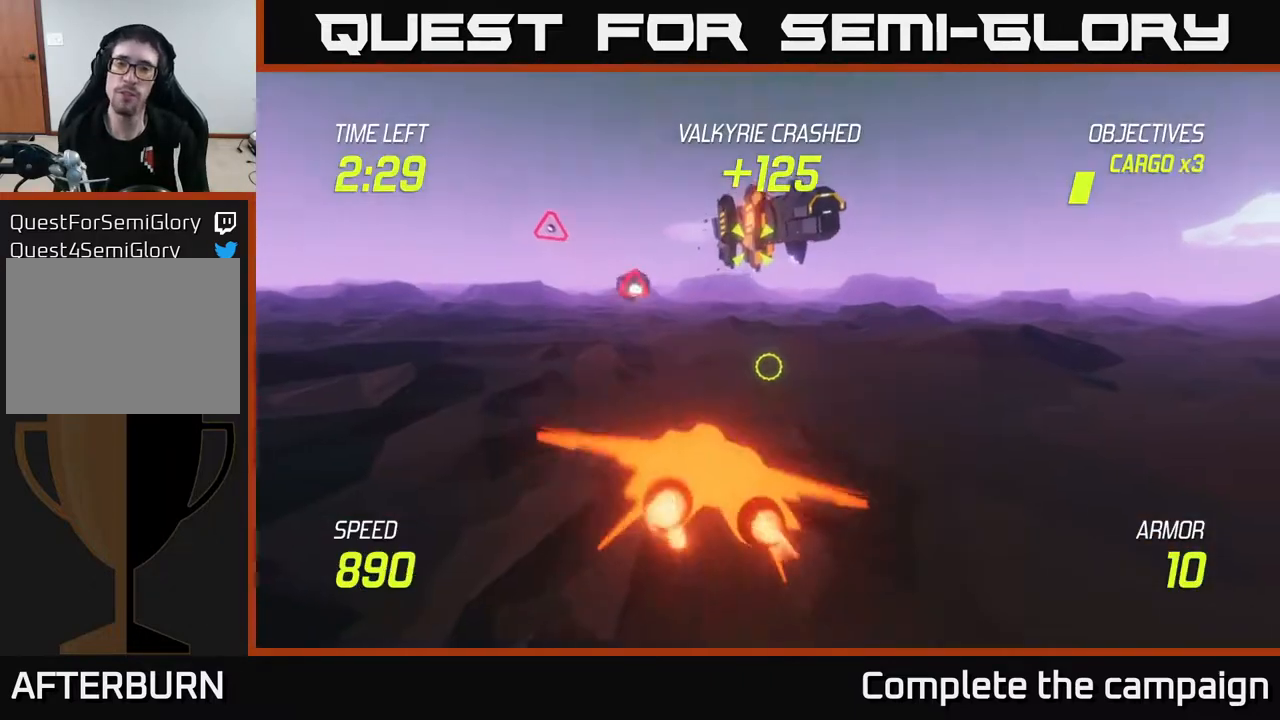
{"buttons": [], "left_stick": "center", "right_stick": "center", "events": [[183, "L2", "down"], [200, "left_stick", "up-right"], [433, "left_stick", "center"], [500, "L2", "up"]]}
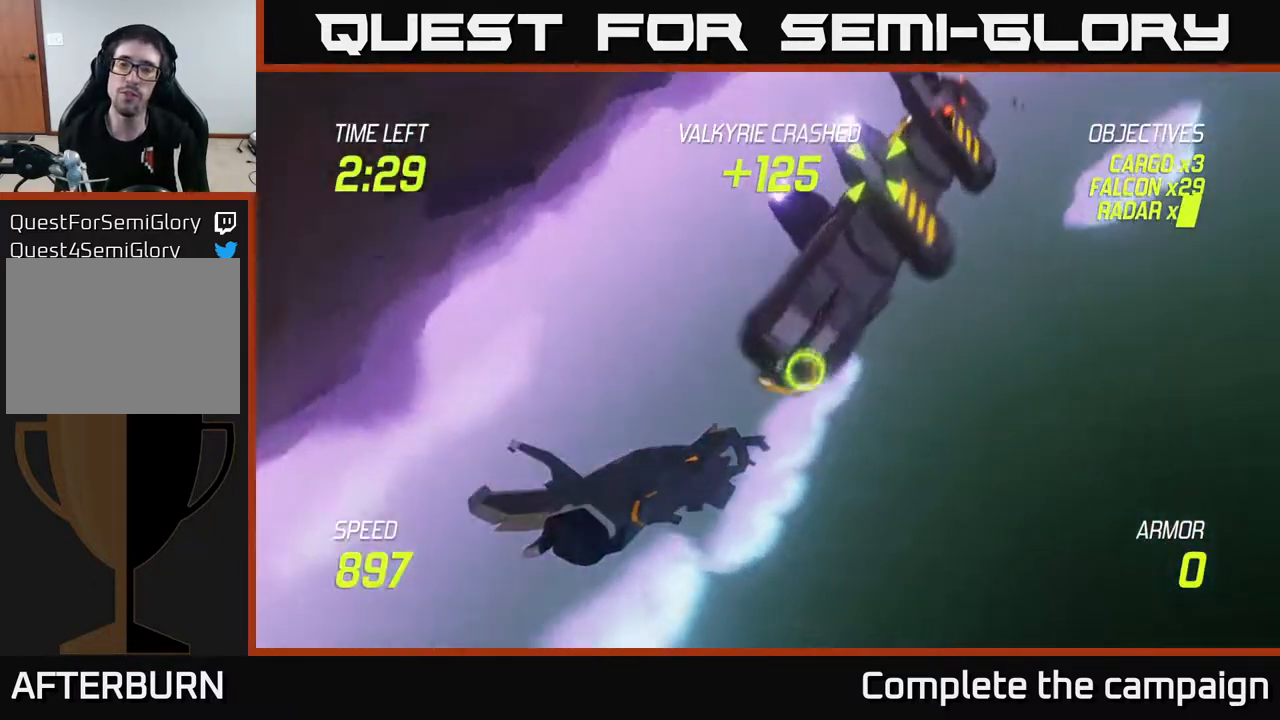
{"buttons": [], "left_stick": "center", "right_stick": "center", "events": []}
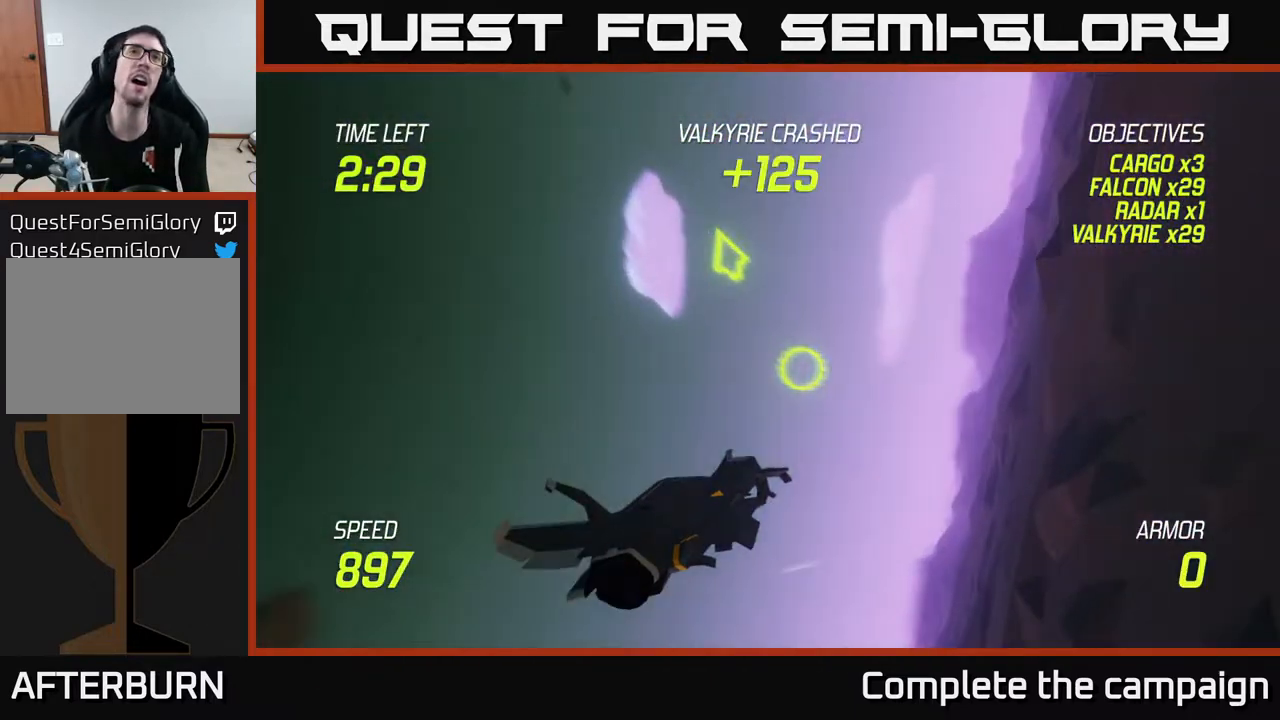
{"buttons": [], "left_stick": "center", "right_stick": "center", "events": []}
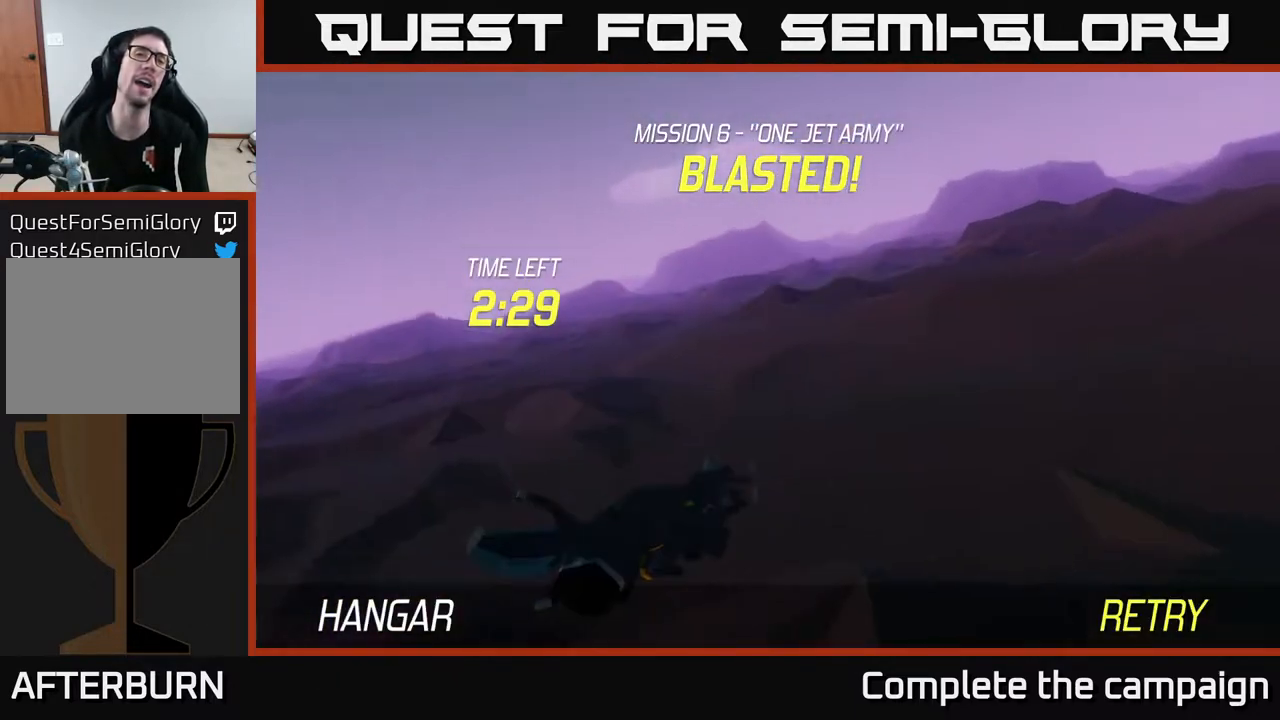
{"buttons": [], "left_stick": "center", "right_stick": "center", "events": []}